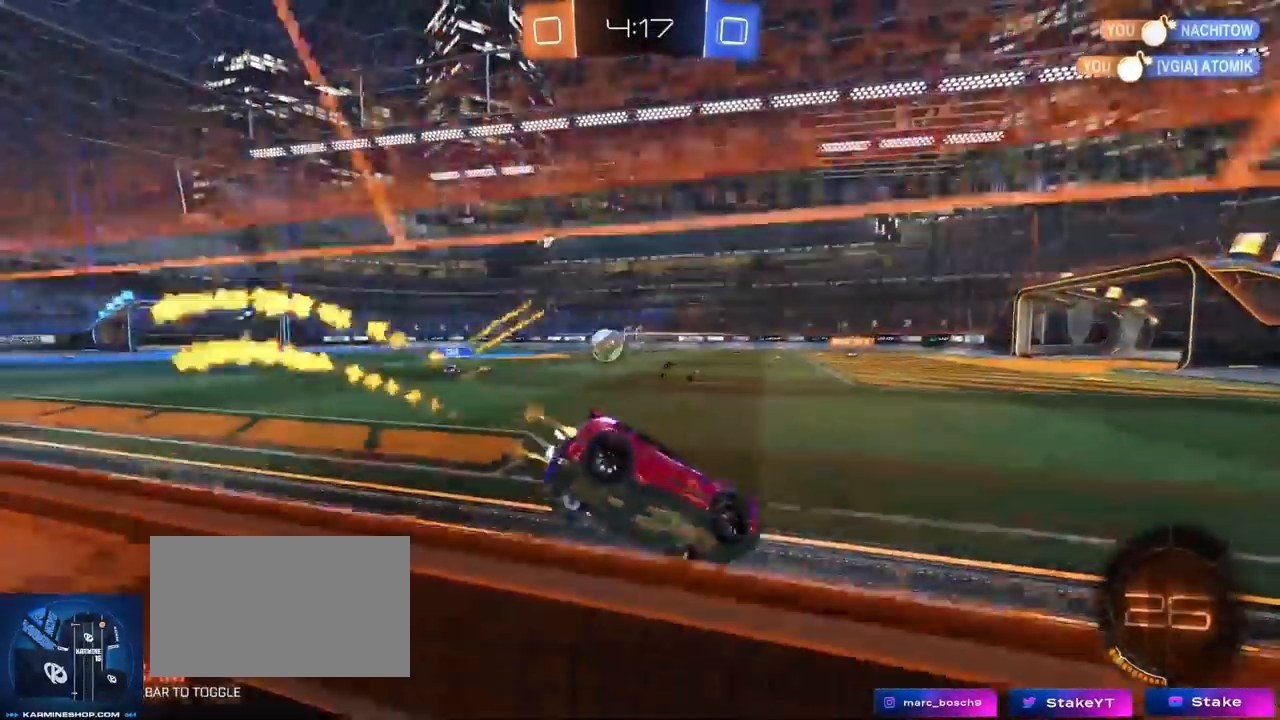
Gameplay with keyboard and mouse; each line is a JSON object with the keys and mouse buttons held at the frame after it. "events" lists presses ("down") and releases ("up") of "1", "2", "3", "4", "5", "a", "alt", "c", "caps_lock", "ctrl", "d", "e", "f", "g", "q", "r", "s", "shift", "space", "t", "tab", "v", "w", "x", "z", "mouse_left", "mouse_wheel" and "mouse_right" between this image and that frame as [ms after this image, input, new state], when the widget could be followed in between. "mouse_left", "mouse_wheel", "mouse_right" = the "left", "wheel", "right" buttons of the "mouse" list. No other keys are recorded. "wheel" means that the mouse wheel is clicked or scrolled. "mouse_move" is the direction in which the mouse moves at that frame (one of eight, or "still"), when it could be read.
{"keys": ["a", "s", "shift"], "mouse": ["left", "right"], "mouse_move": "down-left", "events": [[34, "a", "down"], [34, "mouse_left", "up"], [184, "a", "up"], [184, "d", "down"], [267, "a", "down"], [267, "d", "up"], [267, "mouse_left", "down"], [267, "mouse_right", "down"], [267, "shift", "down"], [368, "mouse_right", "up"], [418, "mouse_right", "down"], [468, "s", "down"], [468, "w", "up"]]}
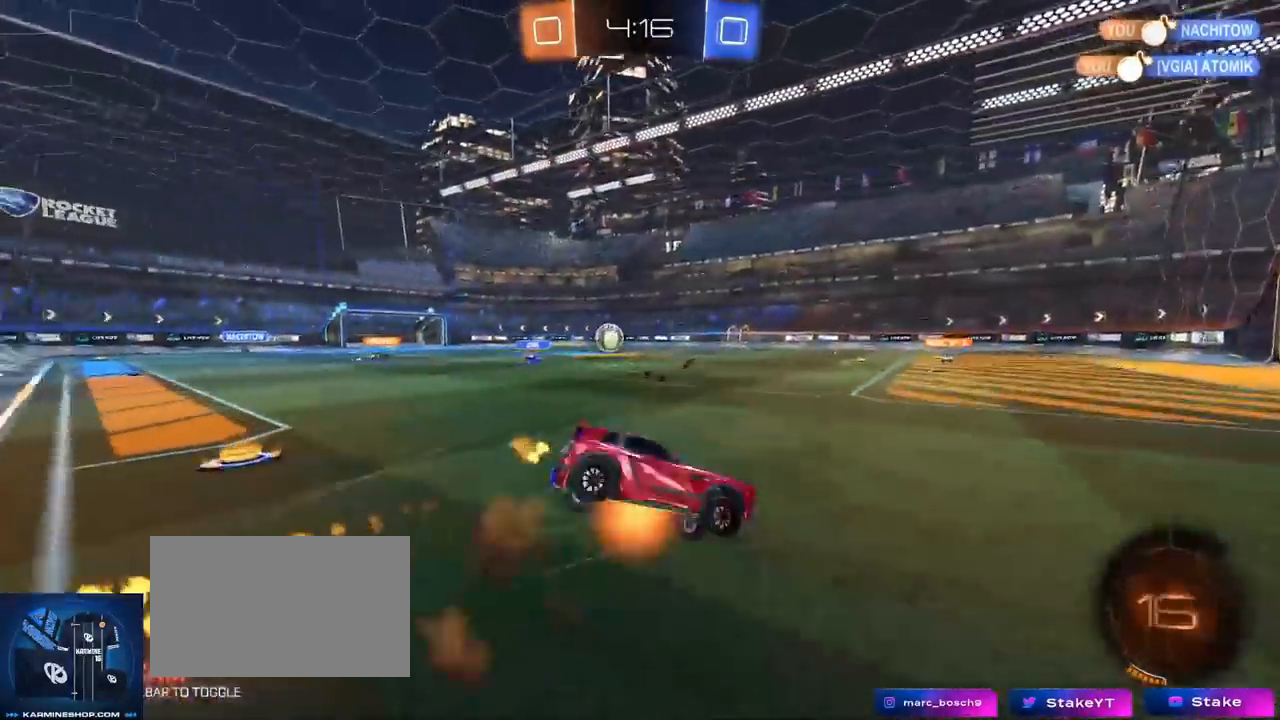
{"keys": ["a", "s", "shift"], "mouse": [], "mouse_move": "still", "events": [[34, "mouse_left", "up"], [67, "mouse_right", "up"], [351, "s", "up"], [401, "s", "down"]]}
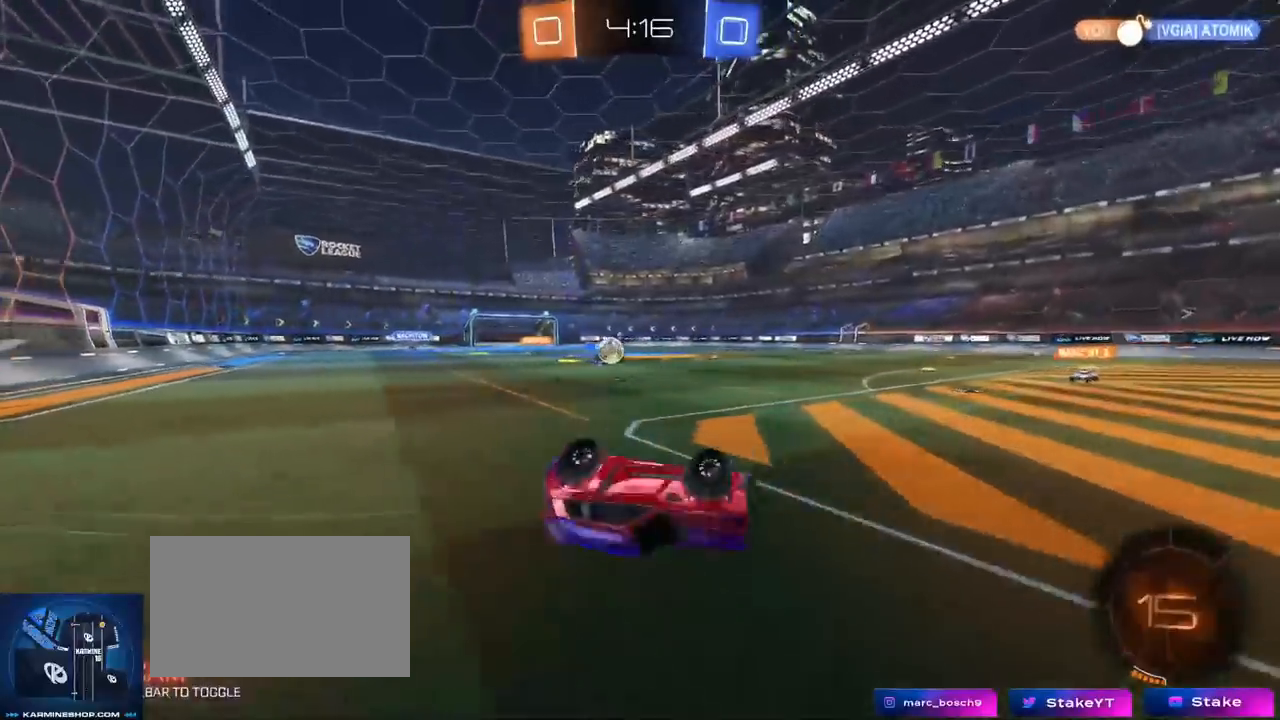
{"keys": ["s"], "mouse": [], "mouse_move": "still", "events": [[233, "s", "up"], [233, "shift", "up"], [267, "a", "up"], [367, "d", "down"], [417, "s", "down"], [467, "d", "up"]]}
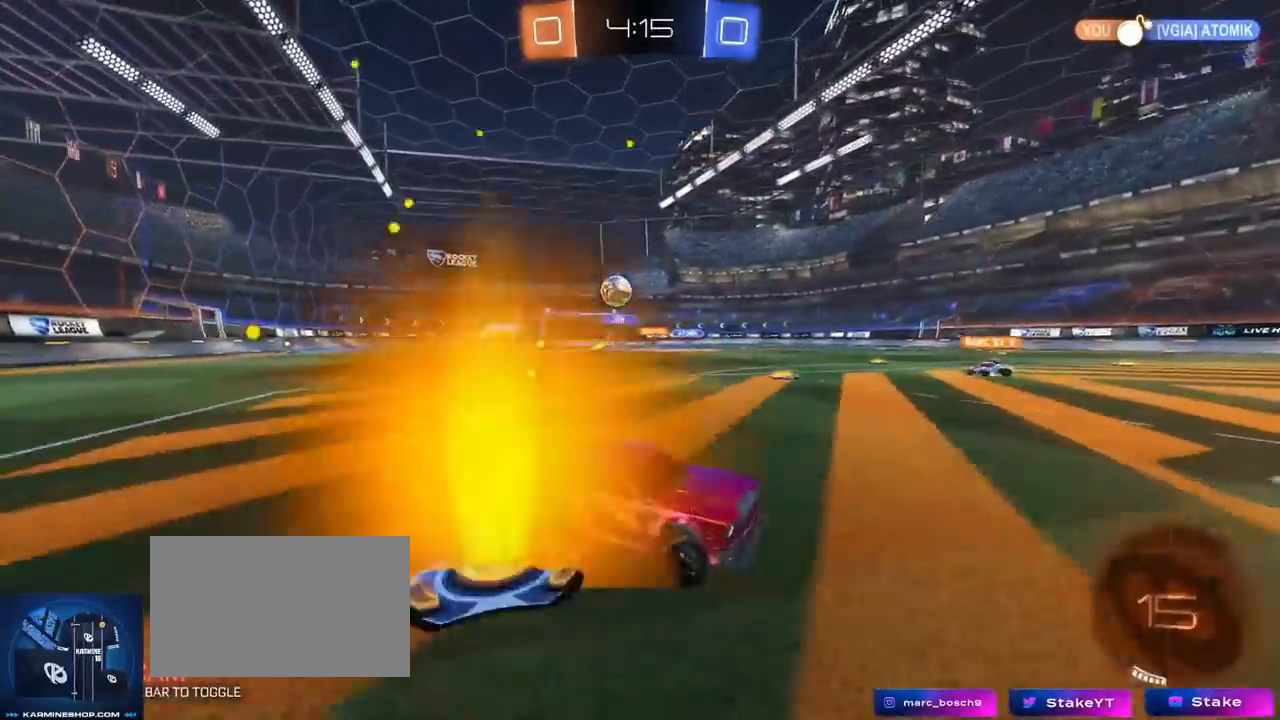
{"keys": [], "mouse": [], "mouse_move": "still", "events": [[100, "a", "down"], [234, "a", "up"], [301, "s", "up"], [384, "a", "down"], [484, "a", "up"]]}
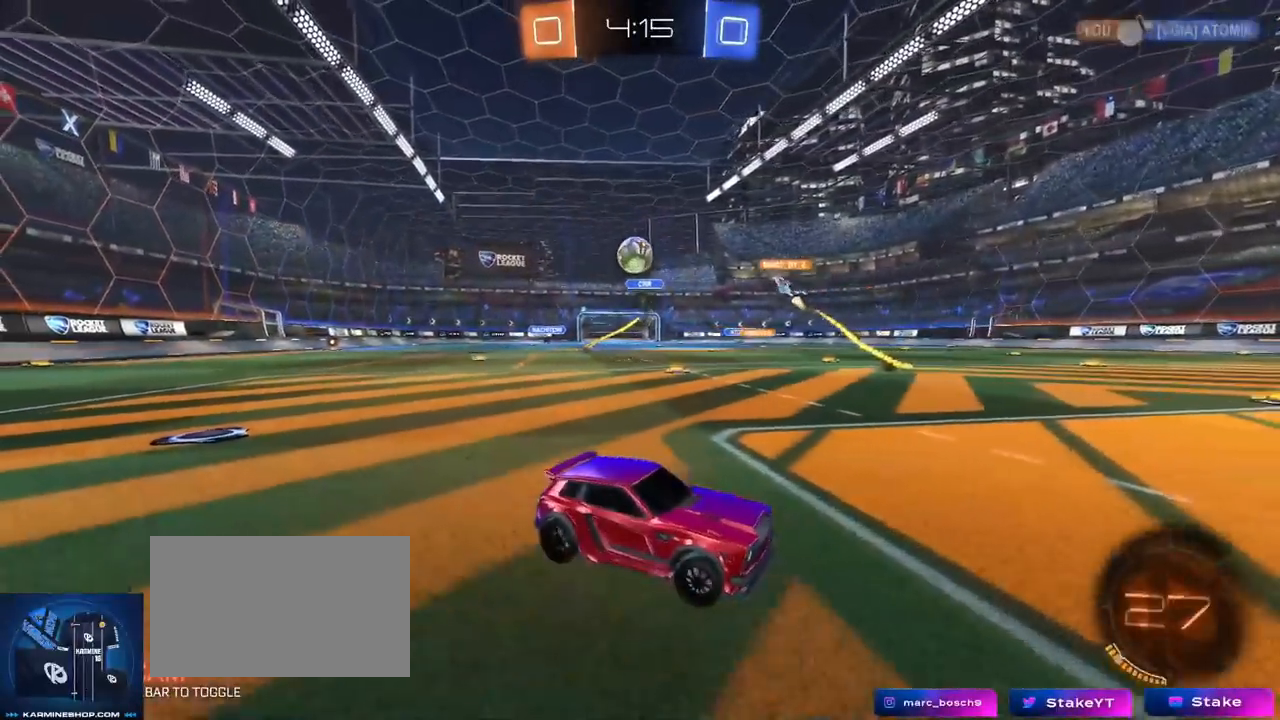
{"keys": ["a", "w"], "mouse": [], "mouse_move": "still", "events": [[283, "w", "down"], [300, "a", "down"], [333, "shift", "down"], [450, "shift", "up"]]}
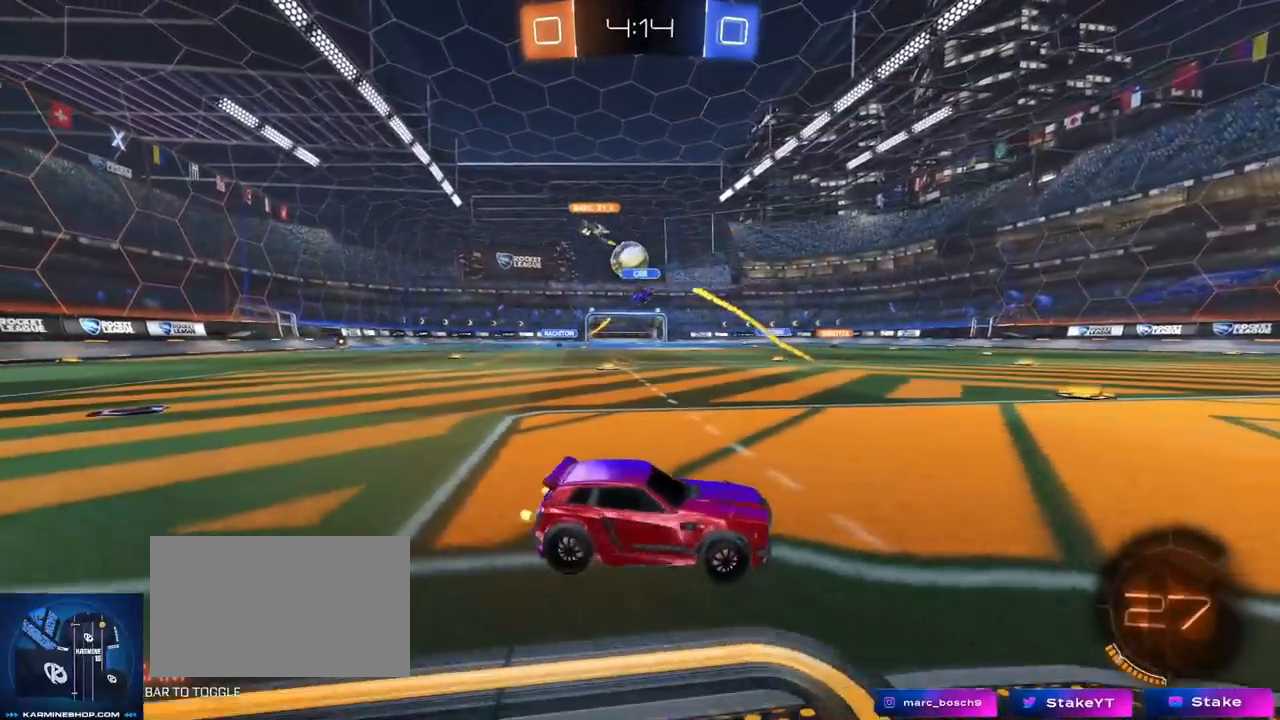
{"keys": ["a", "d", "s"], "mouse": [], "mouse_move": "still", "events": [[267, "d", "down"], [284, "a", "up"], [417, "w", "up"], [501, "a", "down"], [501, "s", "down"]]}
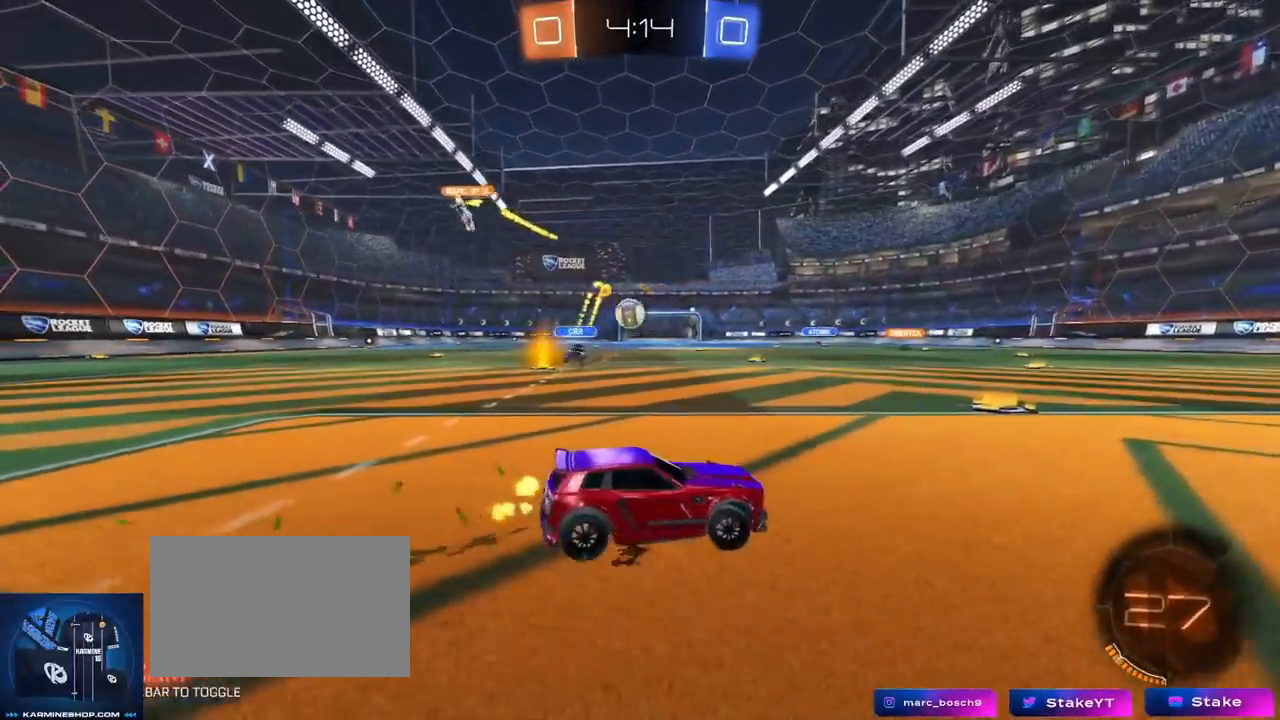
{"keys": ["s"], "mouse": [], "mouse_move": "still", "events": [[117, "d", "up"], [233, "a", "up"]]}
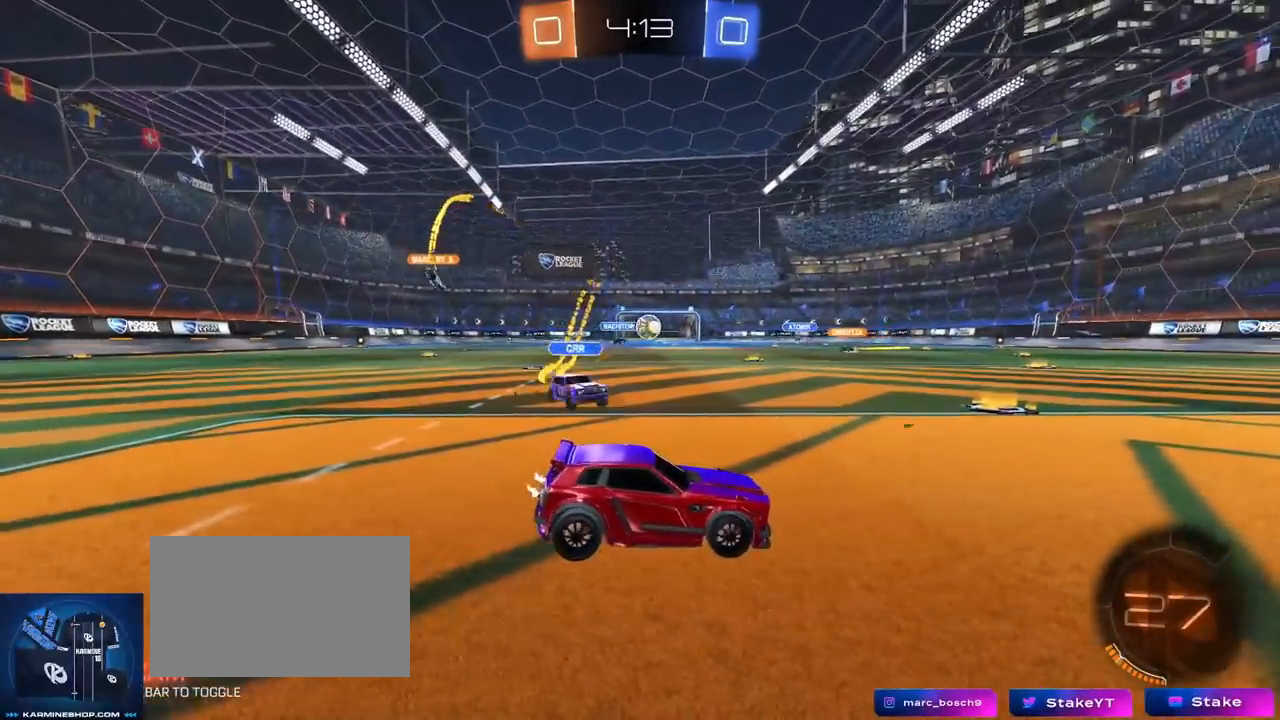
{"keys": ["d", "w"], "mouse": ["left"], "mouse_move": "down-left", "events": [[117, "a", "down"], [150, "s", "up"], [217, "a", "up"], [251, "d", "down"], [251, "w", "down"], [384, "mouse_left", "down"]]}
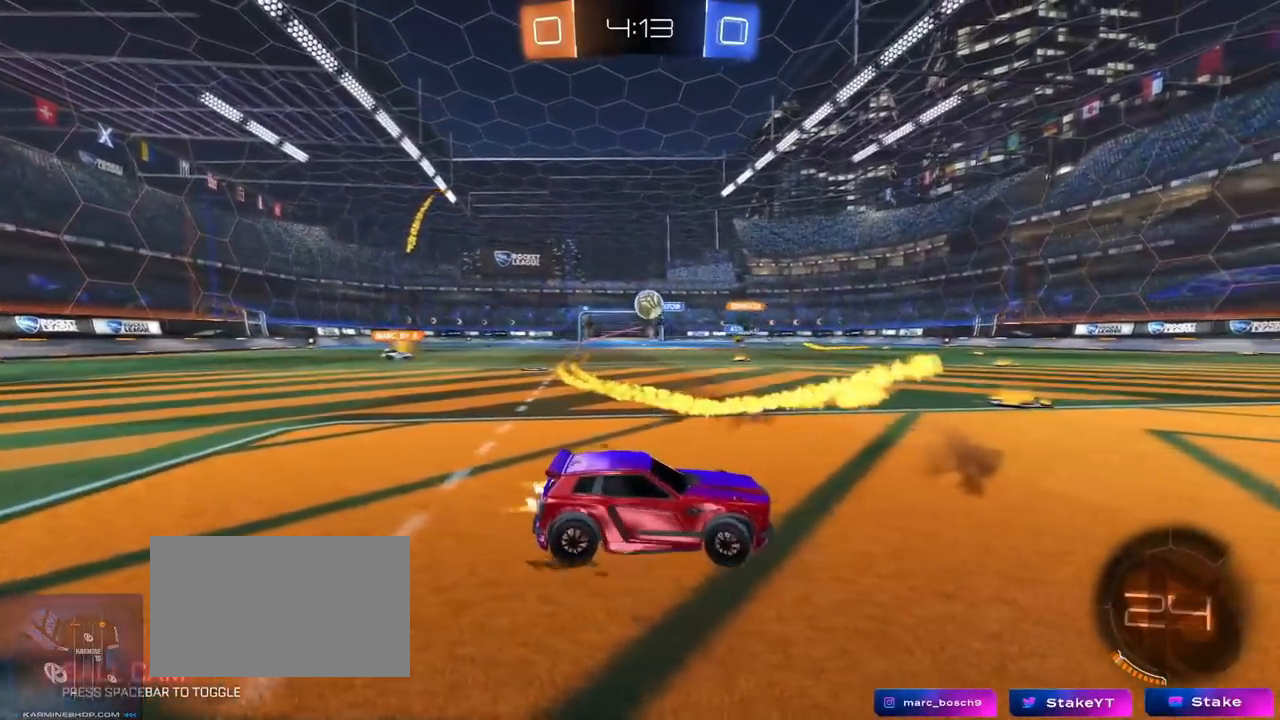
{"keys": ["a"], "mouse": ["left"], "mouse_move": "still", "events": [[17, "mouse_left", "up"], [33, "d", "up"], [183, "w", "up"], [217, "a", "down"], [217, "mouse_right", "down"], [250, "s", "down"], [500, "mouse_left", "down"], [500, "mouse_right", "up"], [500, "s", "up"]]}
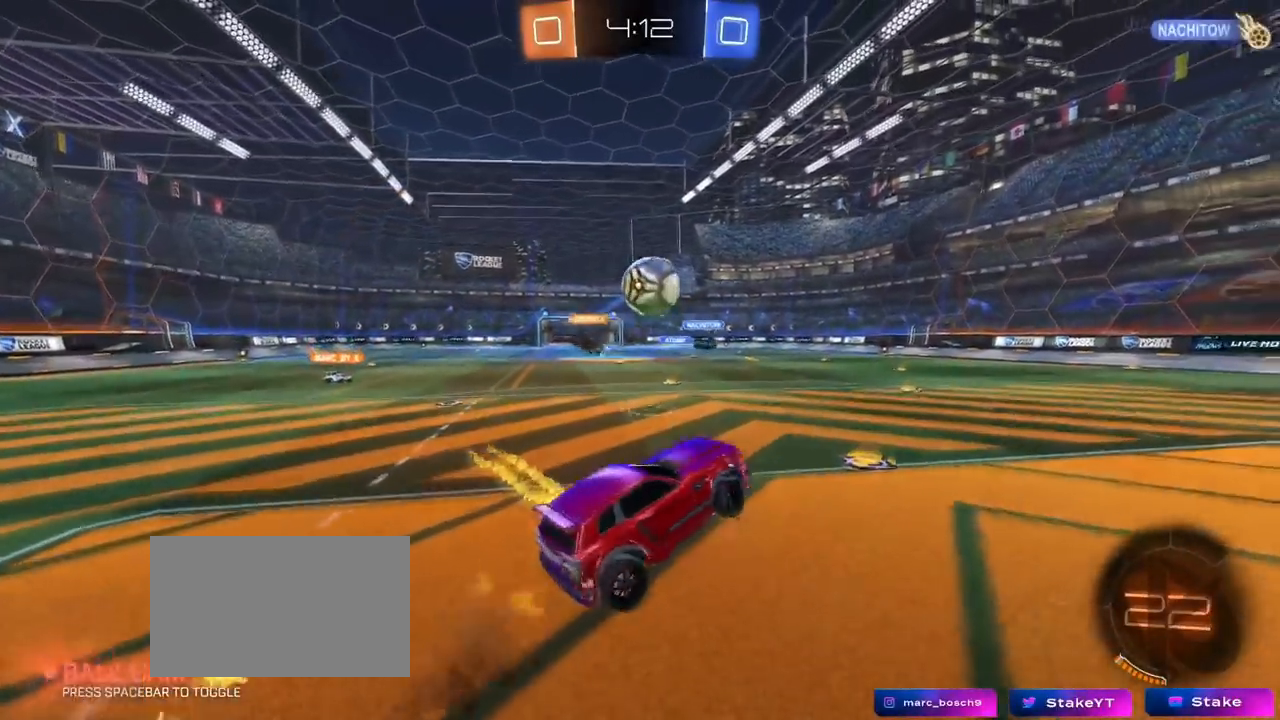
{"keys": ["d", "s", "shift"], "mouse": [], "mouse_move": "right", "events": [[50, "a", "up"], [84, "d", "down"], [134, "w", "down"], [184, "shift", "down"], [284, "mouse_right", "down"], [284, "w", "up"], [317, "s", "down"], [367, "mouse_left", "up"], [417, "mouse_right", "up"]]}
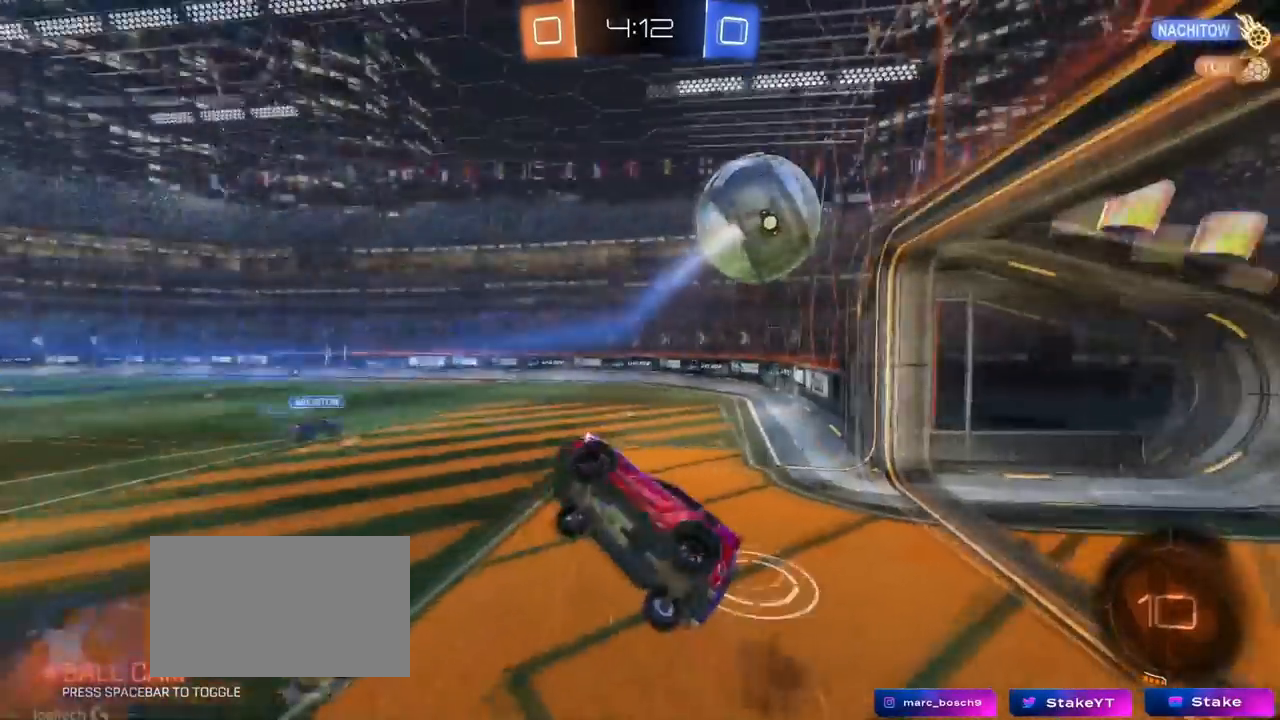
{"keys": ["d", "shift", "space", "w"], "mouse": [], "mouse_move": "up", "events": [[283, "s", "up"], [434, "space", "down"], [434, "w", "down"]]}
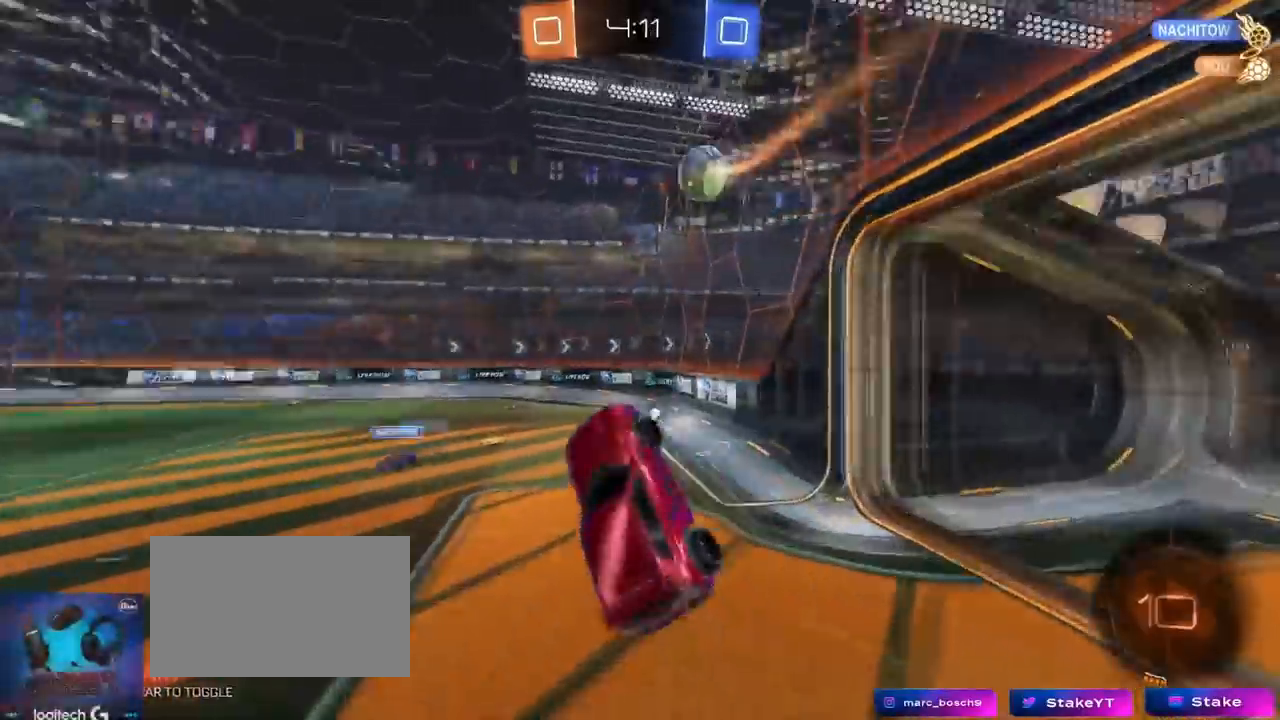
{"keys": ["d"], "mouse": [], "events": [[67, "shift", "up"], [134, "d", "up"], [134, "space", "up"], [217, "a", "down"], [217, "w", "up"], [267, "a", "up"], [451, "d", "down"]]}
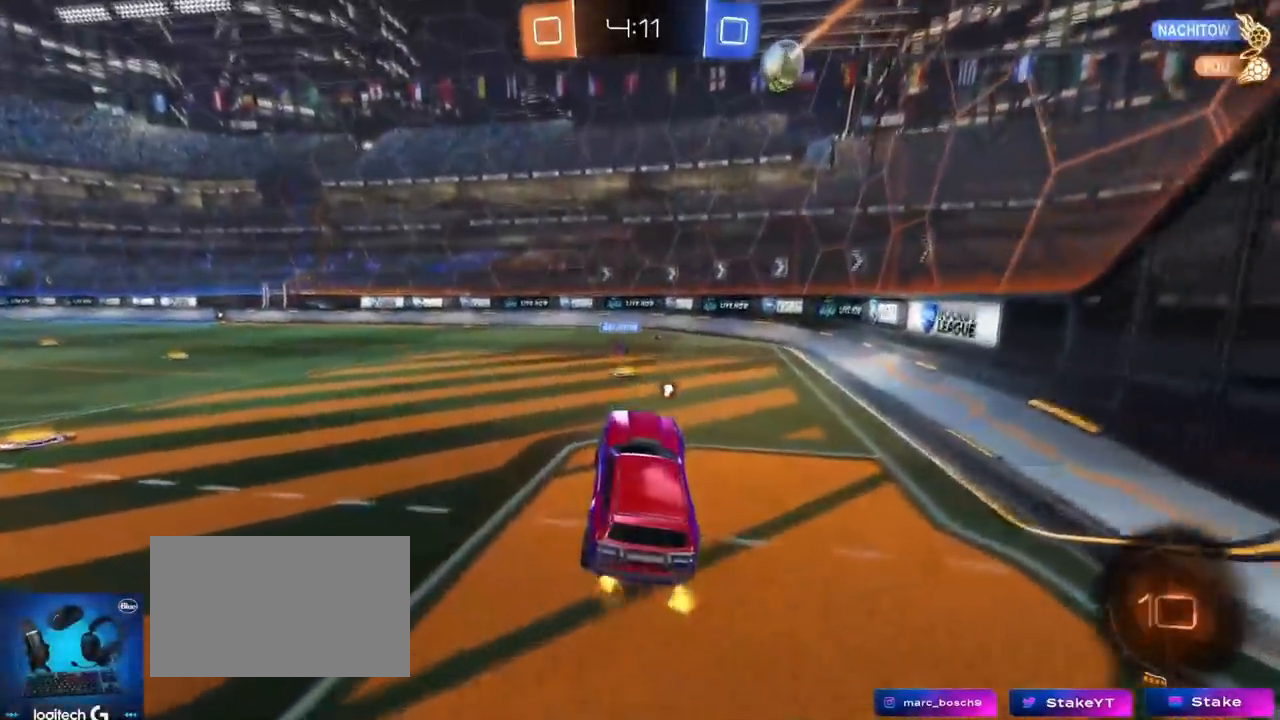
{"keys": ["a", "s", "shift"], "mouse": ["right"], "mouse_move": "left", "events": [[50, "d", "up"], [183, "w", "down"], [233, "d", "down"], [283, "mouse_right", "down"], [350, "mouse_right", "up"], [367, "a", "down"], [367, "d", "up"], [367, "shift", "down"], [417, "mouse_right", "down"], [467, "s", "down"], [467, "w", "up"]]}
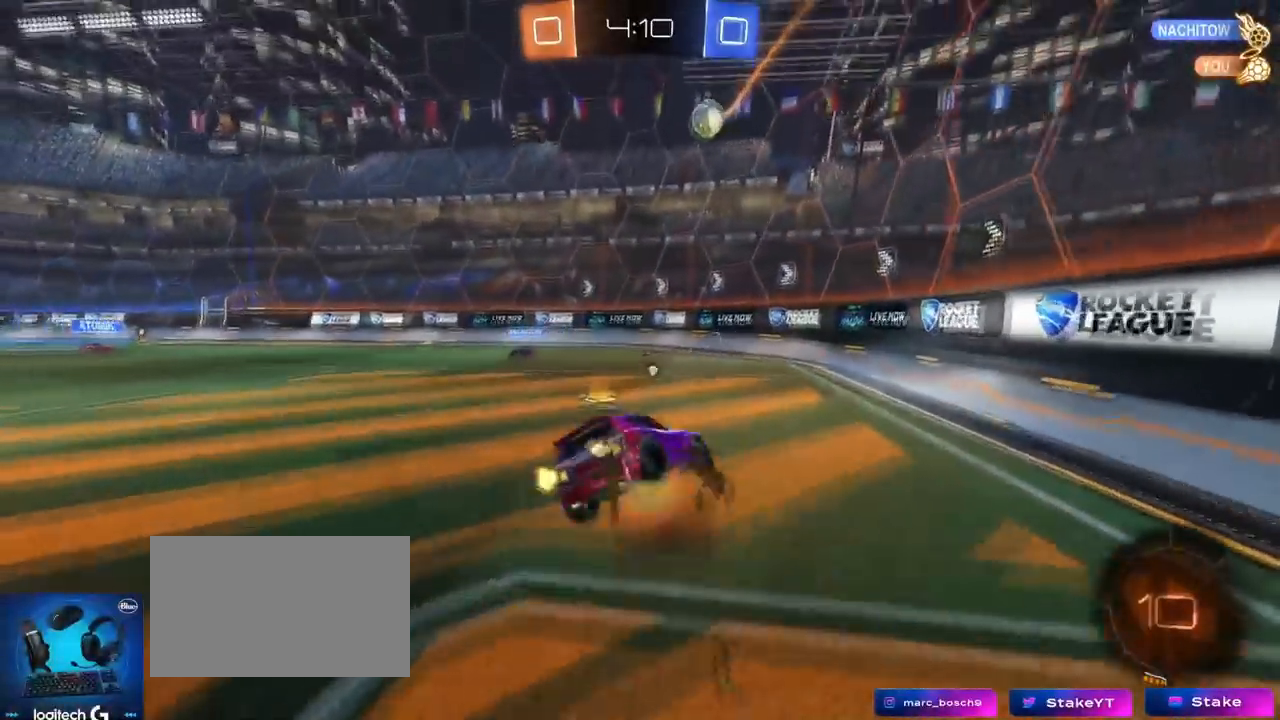
{"keys": ["a", "s", "shift"], "mouse": [], "mouse_move": "still", "events": [[17, "space", "down"], [150, "mouse_right", "up"], [267, "space", "up"], [384, "s", "up"], [484, "s", "down"]]}
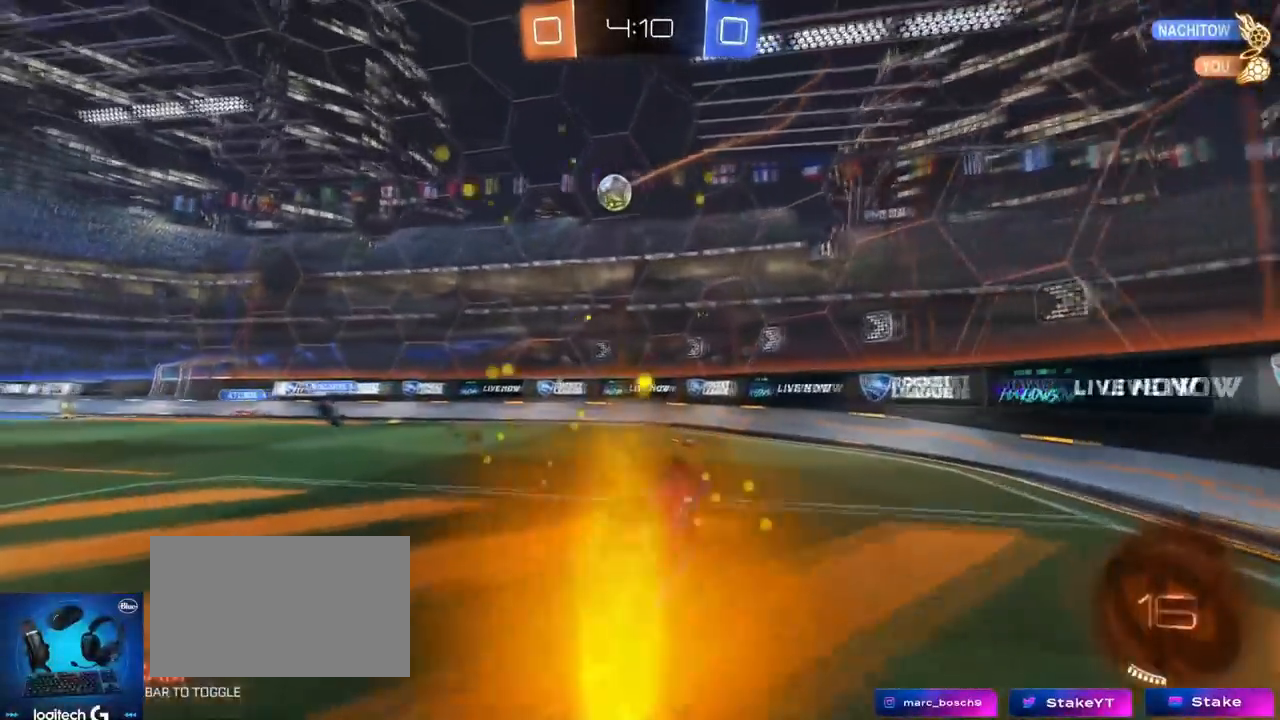
{"keys": ["d", "w"], "mouse": [], "mouse_move": "still", "events": [[117, "s", "up"], [200, "shift", "up"], [250, "a", "up"], [450, "d", "down"], [450, "w", "down"]]}
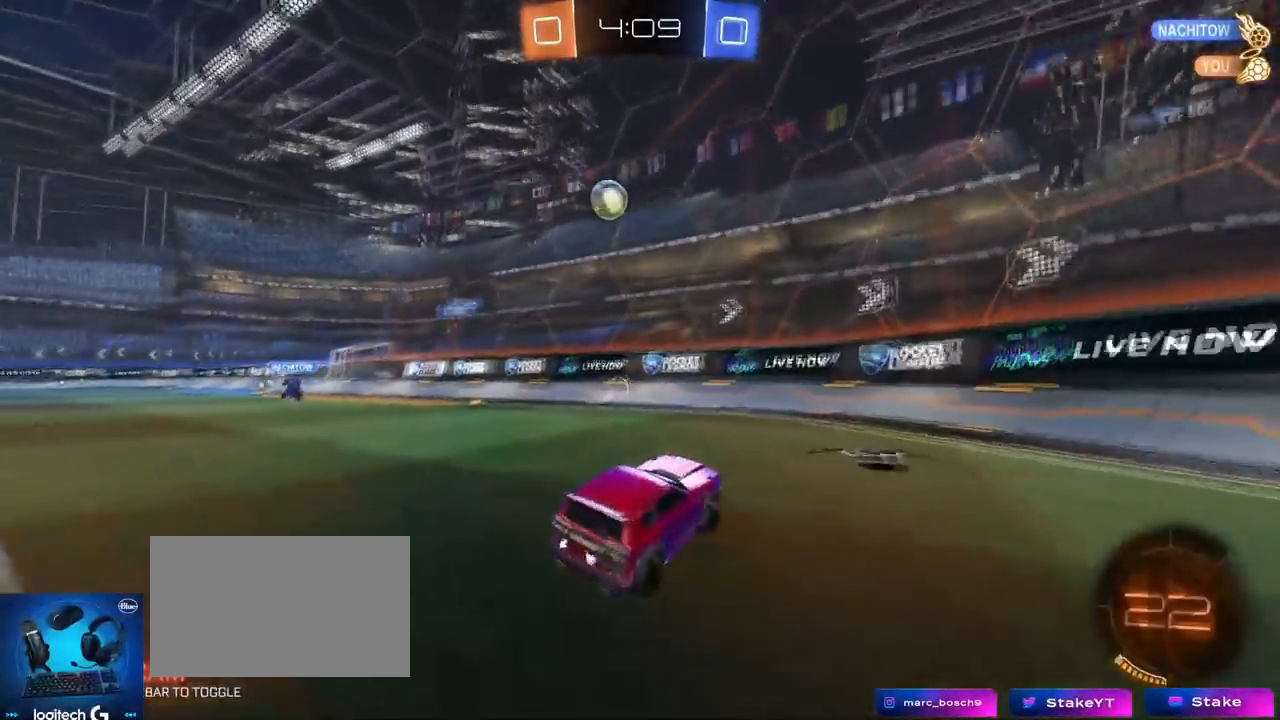
{"keys": ["d", "w"], "mouse": [], "mouse_move": "still", "events": [[367, "shift", "down"], [501, "shift", "up"]]}
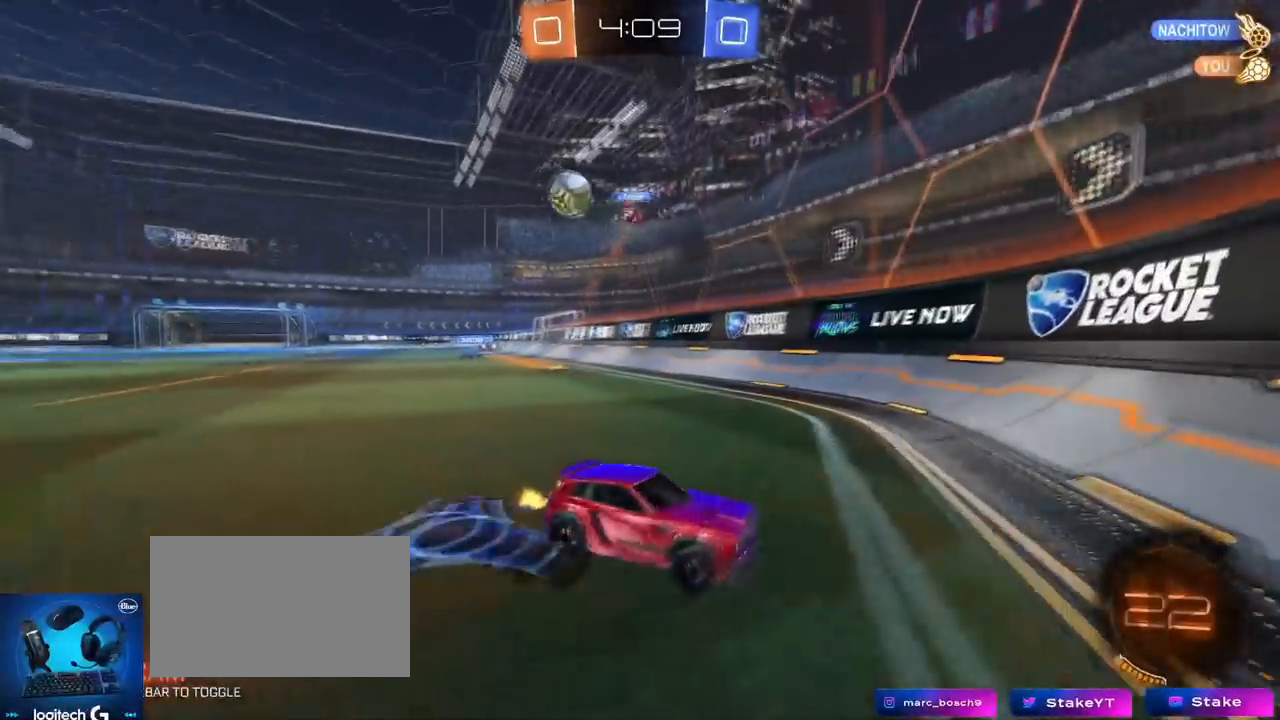
{"keys": ["d", "shift", "w"], "mouse": [], "mouse_move": "still", "events": [[150, "shift", "down"], [283, "shift", "up"], [484, "shift", "down"]]}
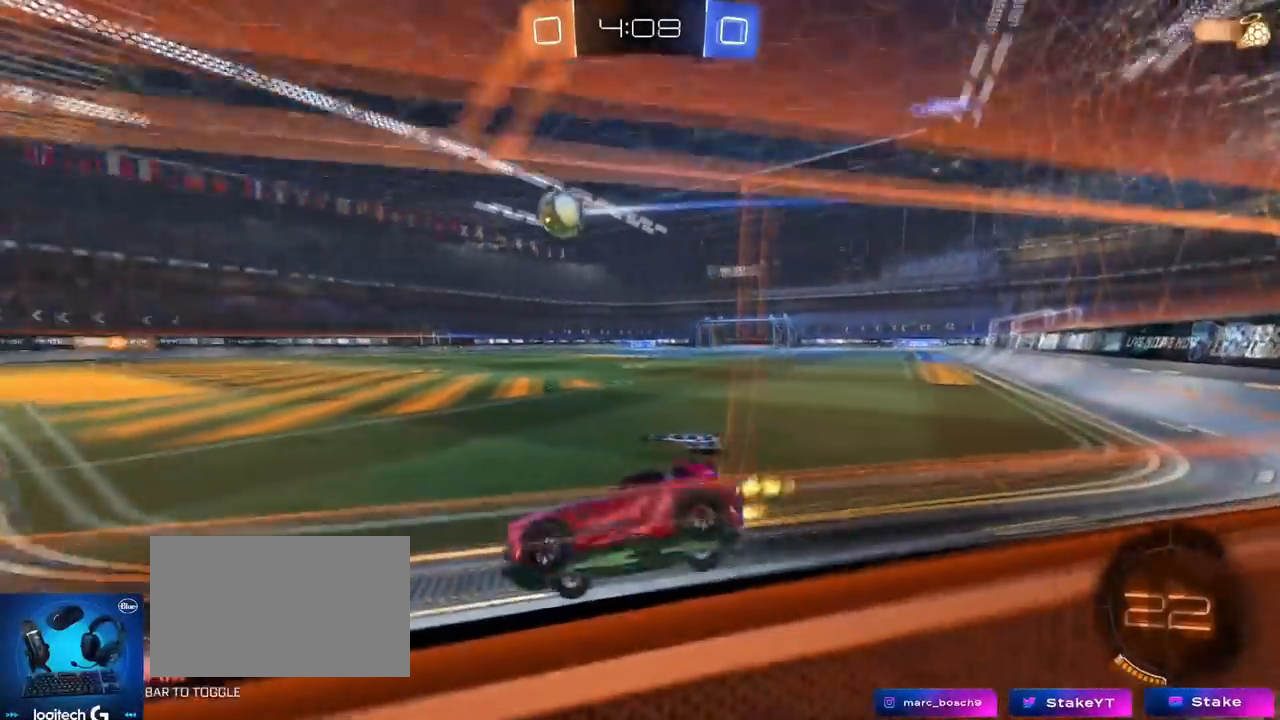
{"keys": ["d", "w"], "mouse": [], "mouse_move": "still", "events": [[17, "shift", "up"]]}
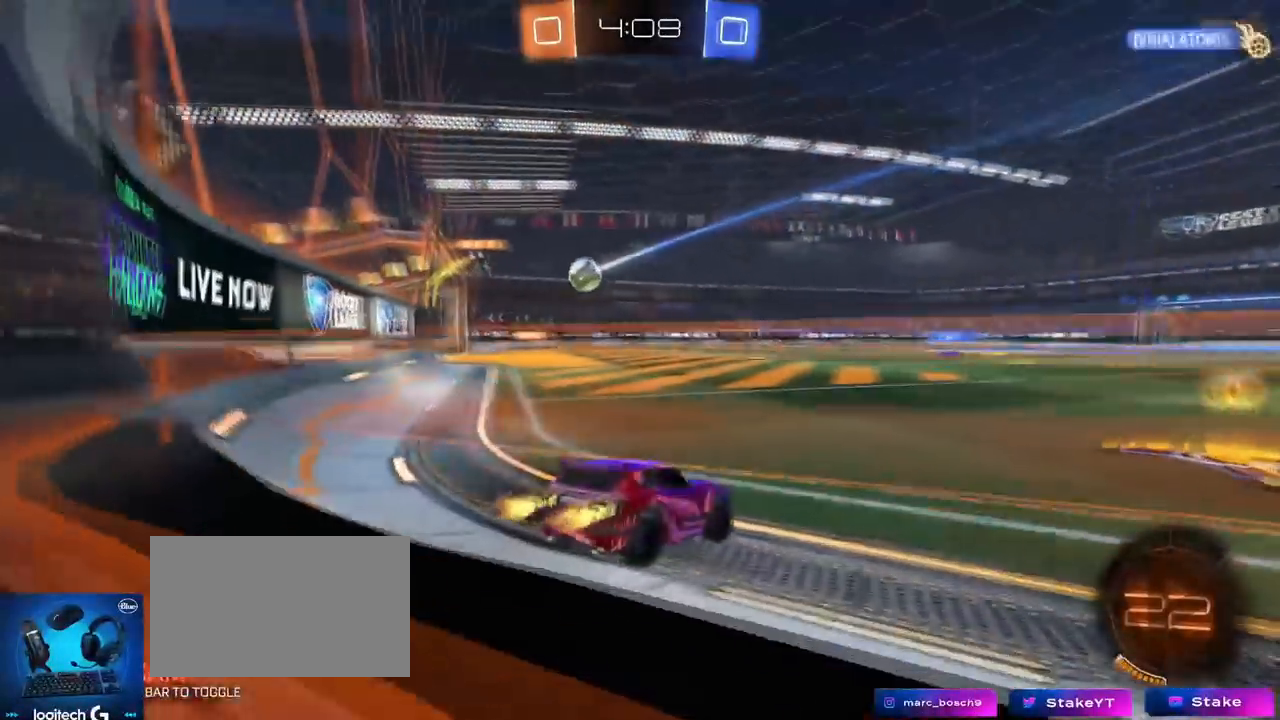
{"keys": ["a", "w"], "mouse": [], "mouse_move": "still", "events": [[367, "a", "down"], [367, "d", "up"], [417, "shift", "down"], [500, "shift", "up"]]}
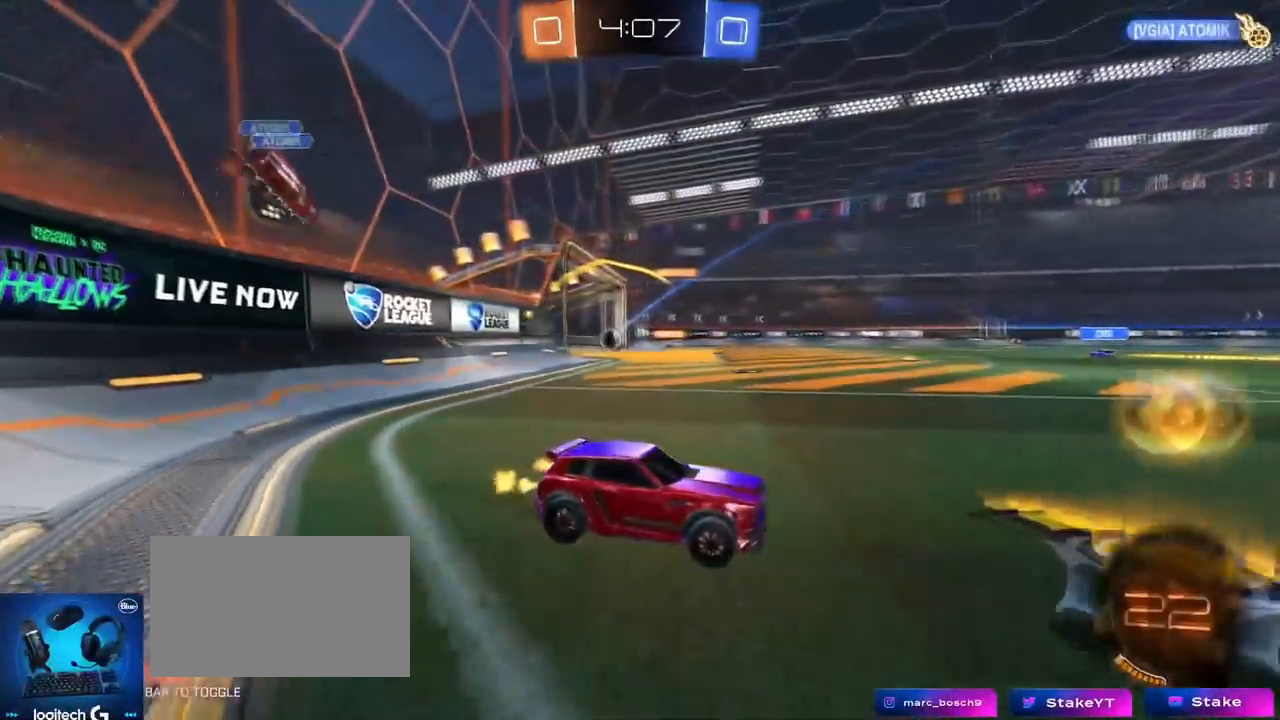
{"keys": [], "mouse": [], "mouse_move": "up", "events": [[67, "w", "up"], [334, "a", "up"]]}
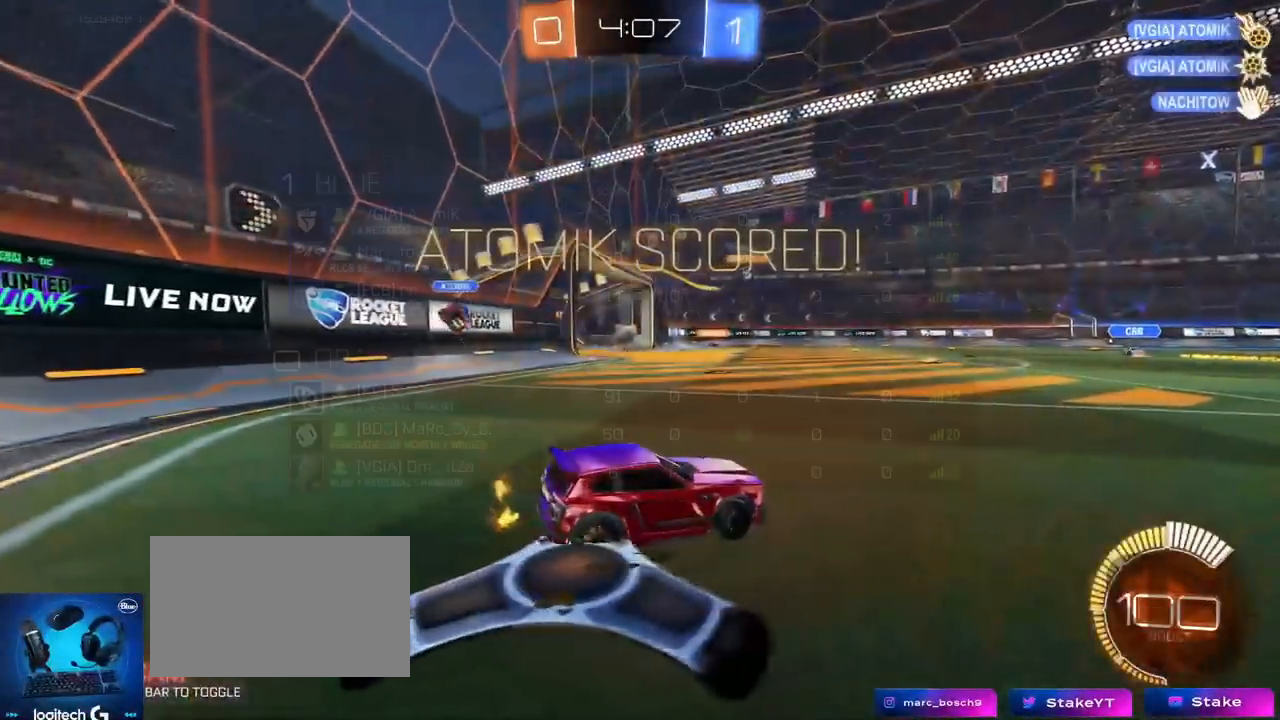
{"keys": ["a", "w"], "mouse": [], "mouse_move": "still", "events": [[17, "tab", "down"], [217, "tab", "up"], [350, "a", "down"], [450, "w", "down"]]}
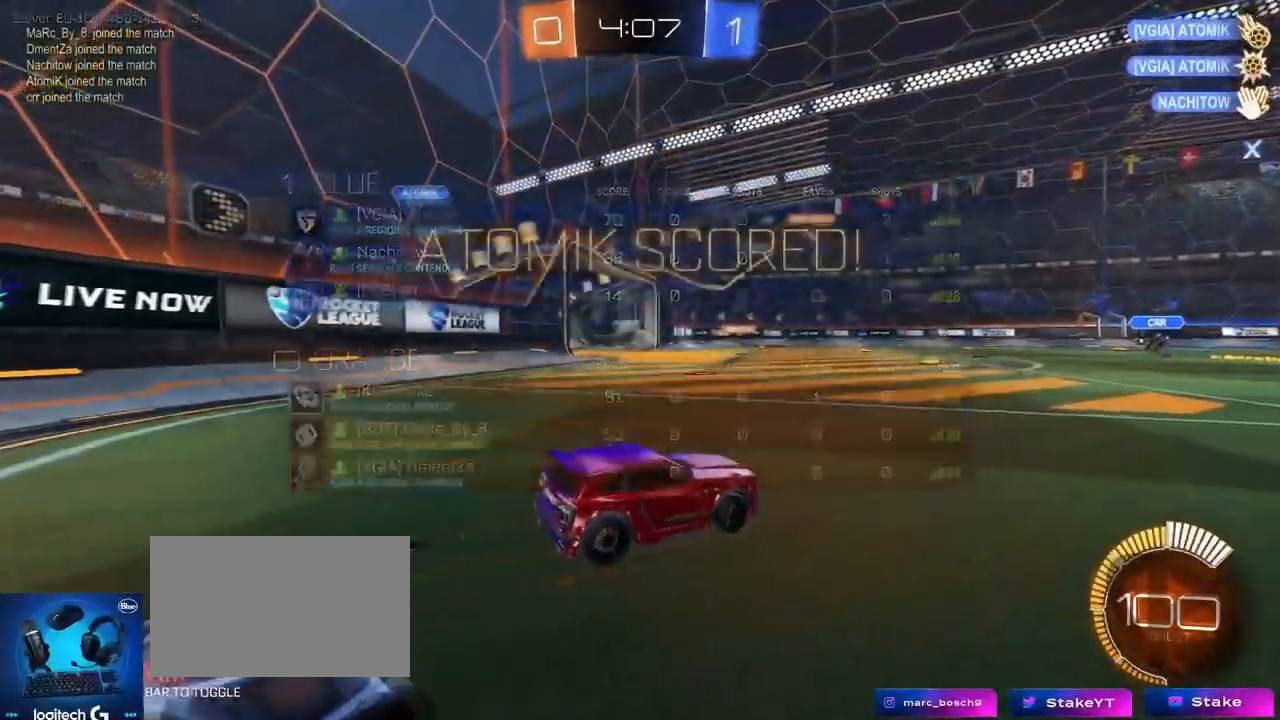
{"keys": ["w"], "mouse": ["left"], "mouse_move": "still", "events": [[134, "w", "up"], [267, "w", "down"], [317, "mouse_left", "down"], [467, "a", "up"]]}
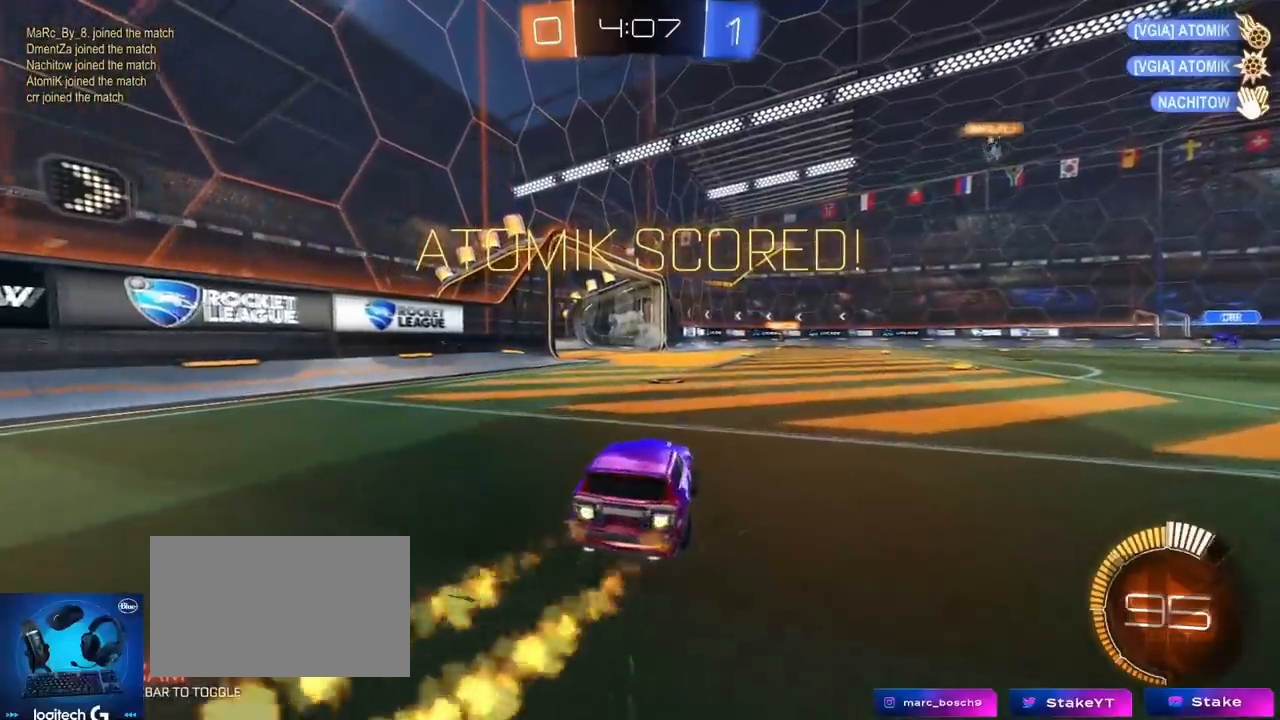
{"keys": ["a", "s", "shift"], "mouse": ["left"], "mouse_move": "still", "events": [[67, "d", "down"], [67, "mouse_right", "down"], [117, "a", "down"], [117, "d", "up"], [117, "shift", "down"], [167, "mouse_right", "up"], [200, "mouse_right", "down"], [200, "s", "down"], [200, "w", "up"], [434, "mouse_right", "up"]]}
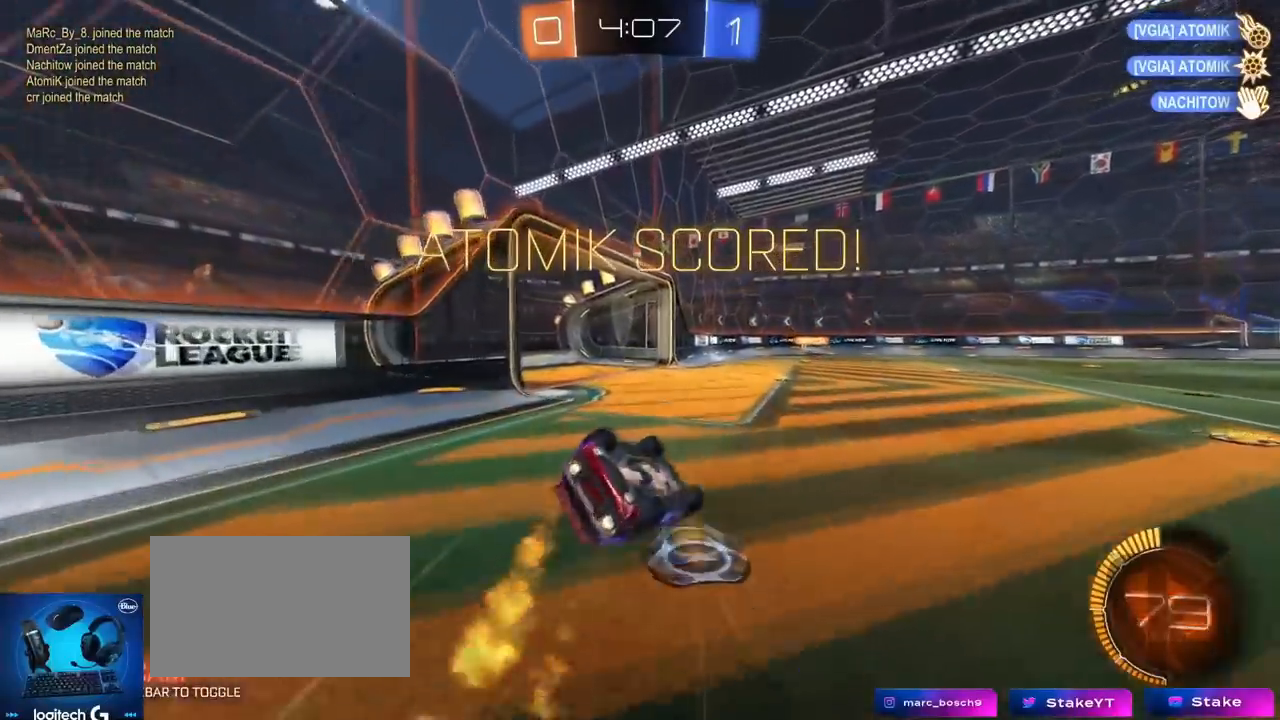
{"keys": ["space"], "mouse": [], "mouse_move": "still", "events": [[117, "s", "up"], [167, "s", "down"], [351, "mouse_left", "up"], [451, "shift", "up"], [451, "space", "down"], [501, "a", "up"], [501, "s", "up"]]}
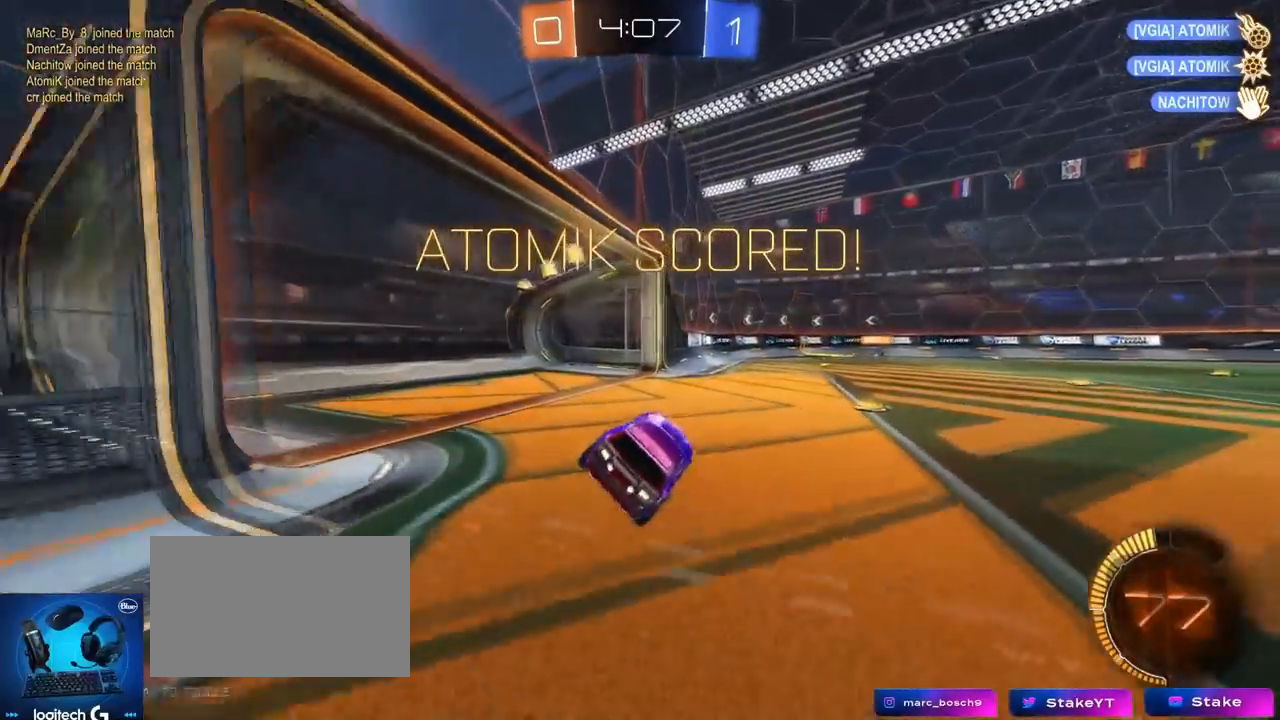
{"keys": ["d", "w"], "mouse": ["left"], "mouse_move": "still", "events": [[83, "space", "up"], [233, "d", "down"], [233, "w", "down"], [367, "mouse_left", "down"]]}
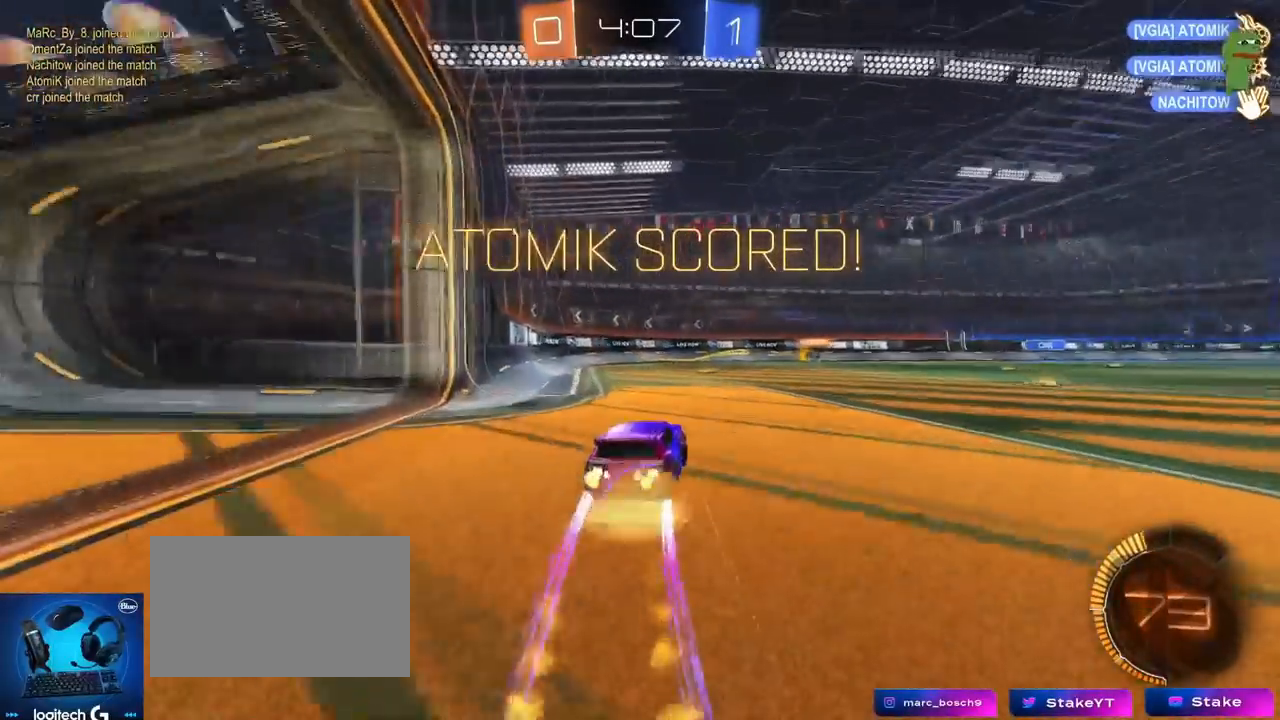
{"keys": ["a", "s", "shift"], "mouse": [], "mouse_move": "still", "events": [[17, "mouse_right", "down"], [50, "a", "down"], [50, "d", "up"], [50, "shift", "down"], [100, "mouse_right", "up"], [150, "mouse_right", "down"], [251, "s", "down"], [251, "w", "up"], [384, "mouse_right", "up"], [434, "mouse_left", "up"]]}
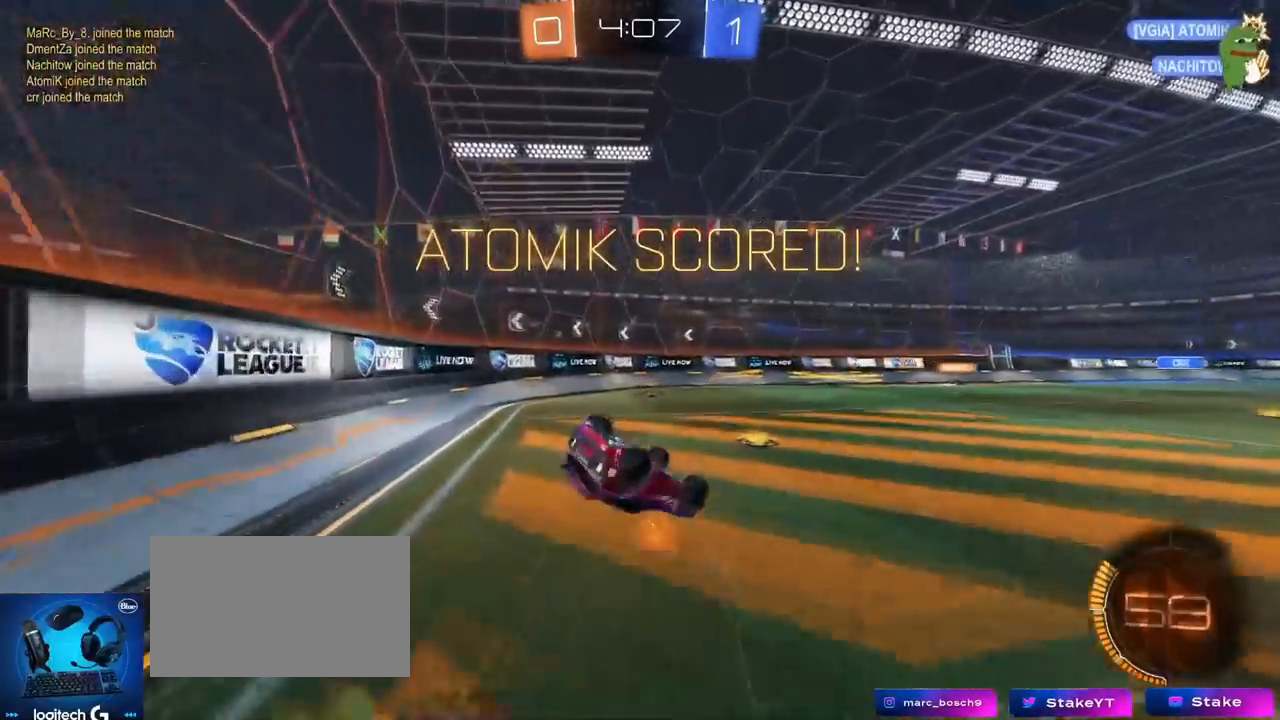
{"keys": [], "mouse": [], "mouse_move": "still", "events": [[67, "s", "up"], [167, "mouse_left", "down"], [167, "s", "down"], [400, "mouse_left", "up"], [450, "s", "up"], [450, "shift", "up"], [500, "a", "up"]]}